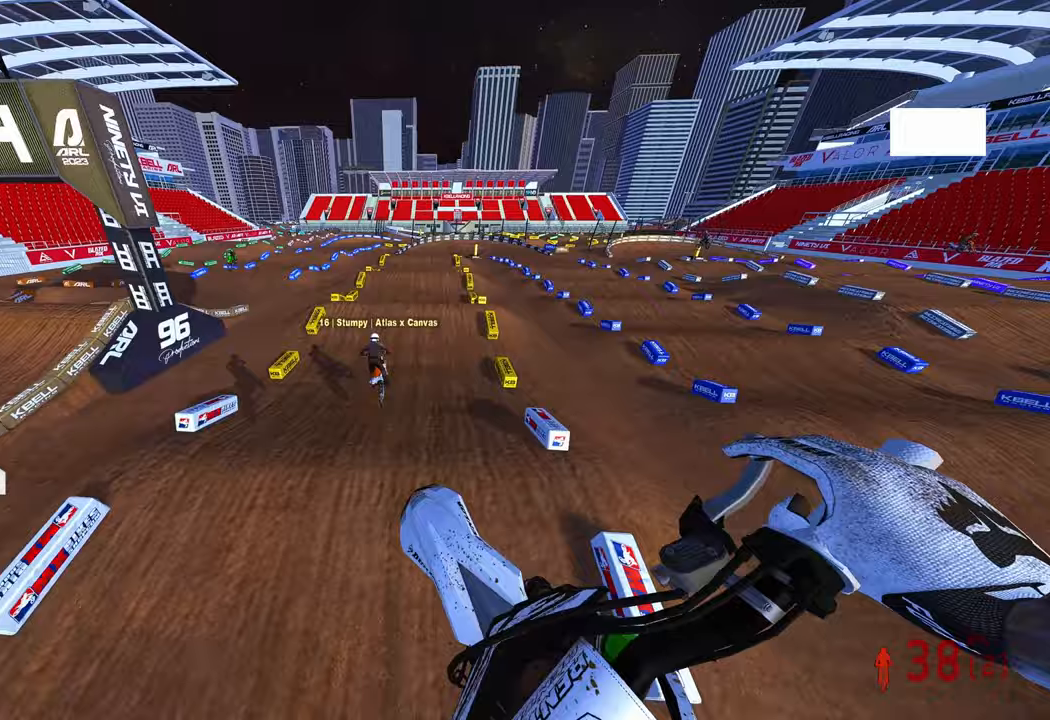
Gameplay with a controller (PlayStation layout); each line is a JSON object with the inputs held at the frame after it. "events" lists button and stick changes between this image and that frame as [ms after this image, input, new state], when the widget could be followed in between. Not read: other_buttons.
{"buttons": [], "left_stick": "center", "right_stick": "center", "events": [[167, "left_stick", "center"], [267, "R2", "up"], [283, "right_stick", "center"]]}
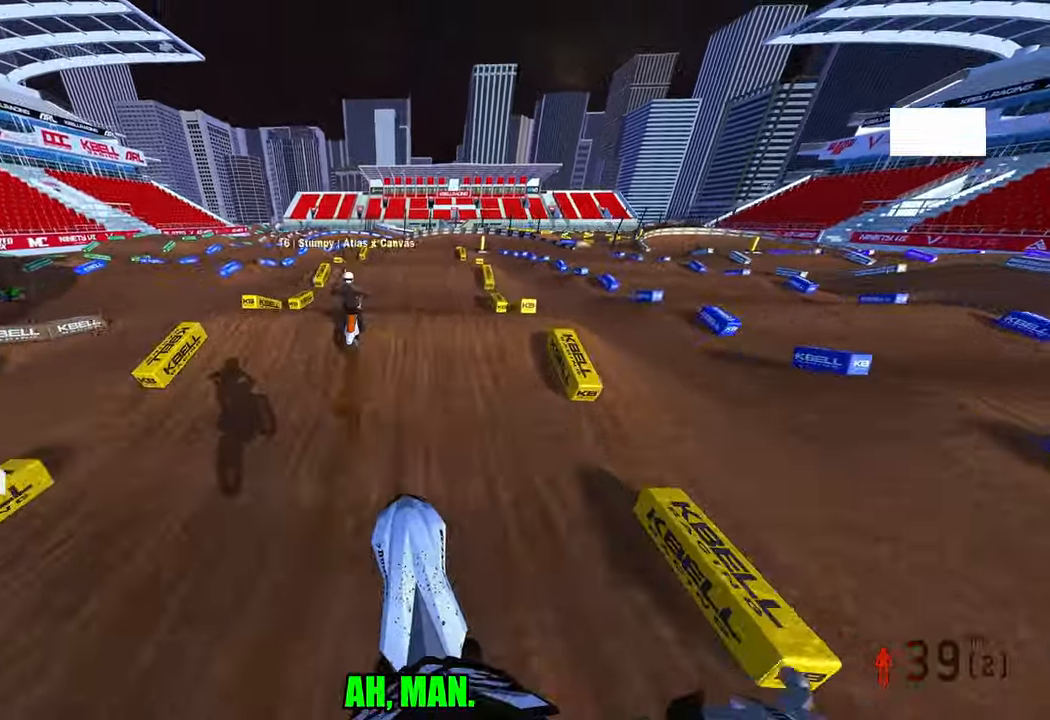
{"buttons": [], "left_stick": "left", "right_stick": "up", "events": [[317, "right_stick", "up"], [467, "left_stick", "left"]]}
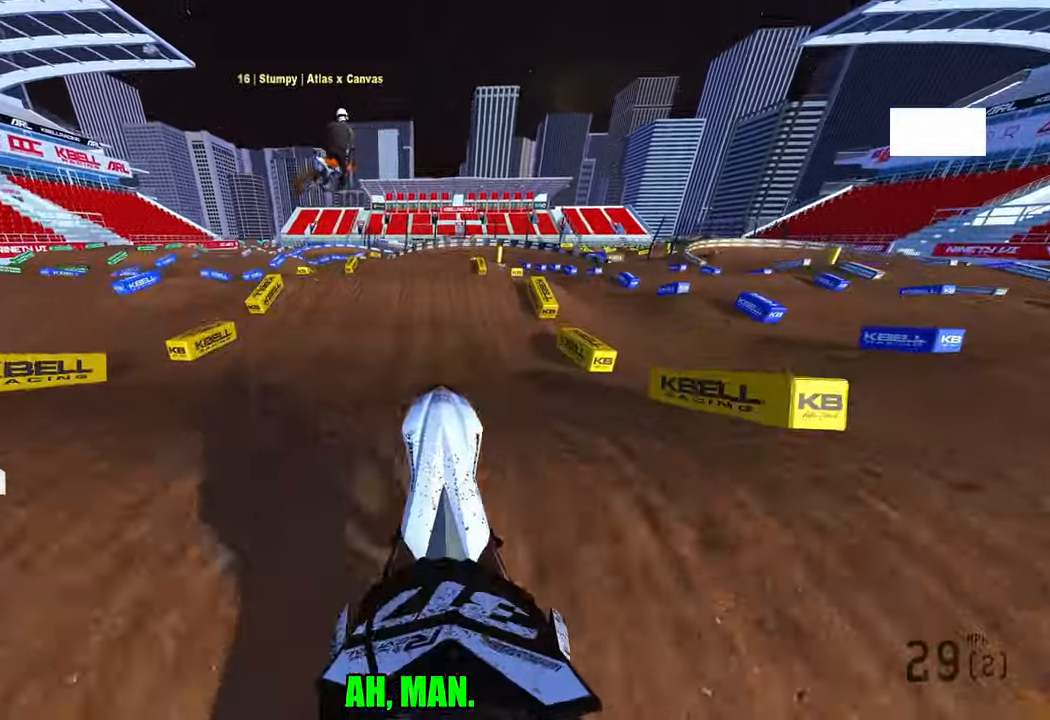
{"buttons": ["L2"], "left_stick": "right", "right_stick": "up-left", "events": [[133, "L2", "down"], [150, "left_stick", "center"], [200, "R3", "down"], [200, "right_stick", "up-left"], [267, "R3", "up"], [267, "left_stick", "right"]]}
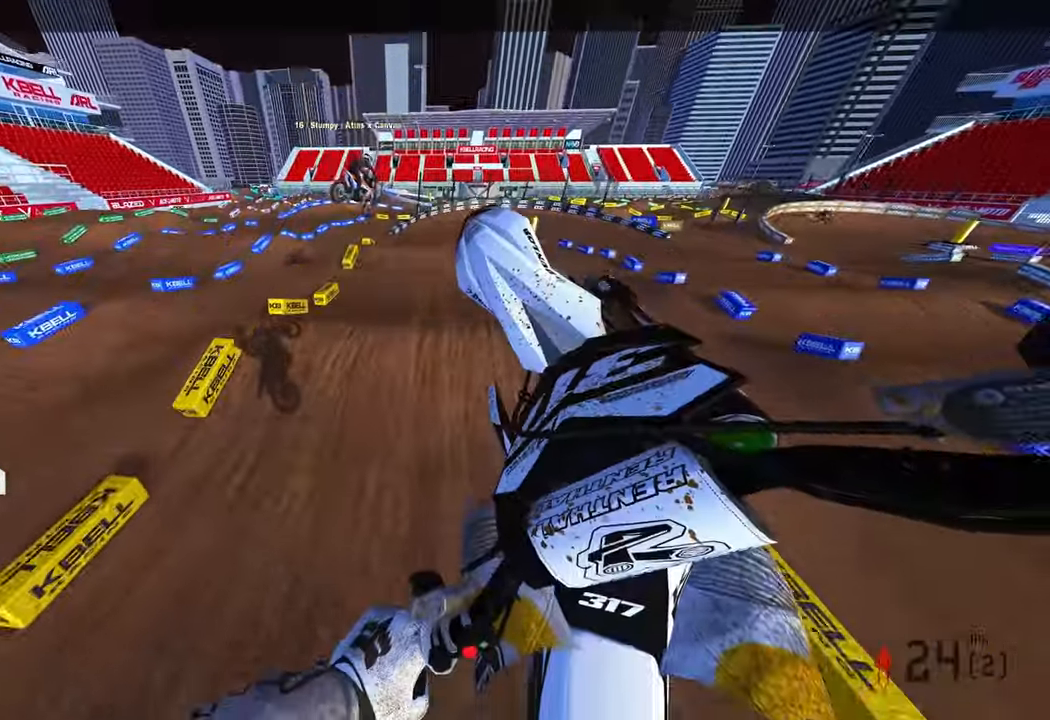
{"buttons": [], "left_stick": "right", "right_stick": "up-left", "events": [[367, "L2", "up"]]}
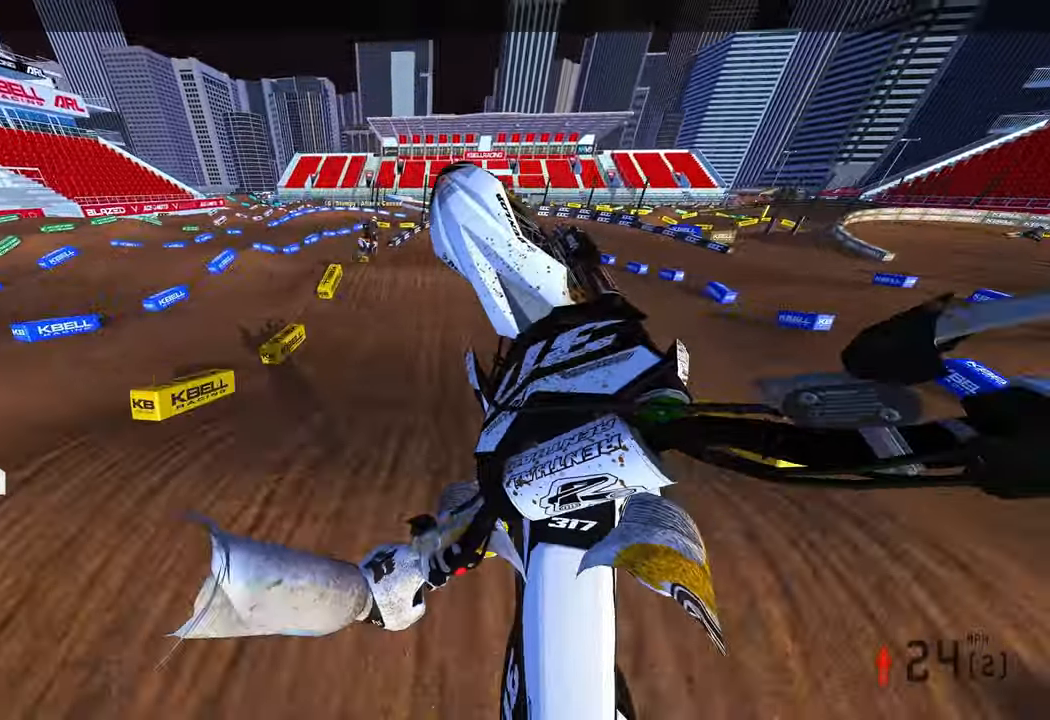
{"buttons": [], "left_stick": "right", "right_stick": "center", "events": [[100, "right_stick", "center"]]}
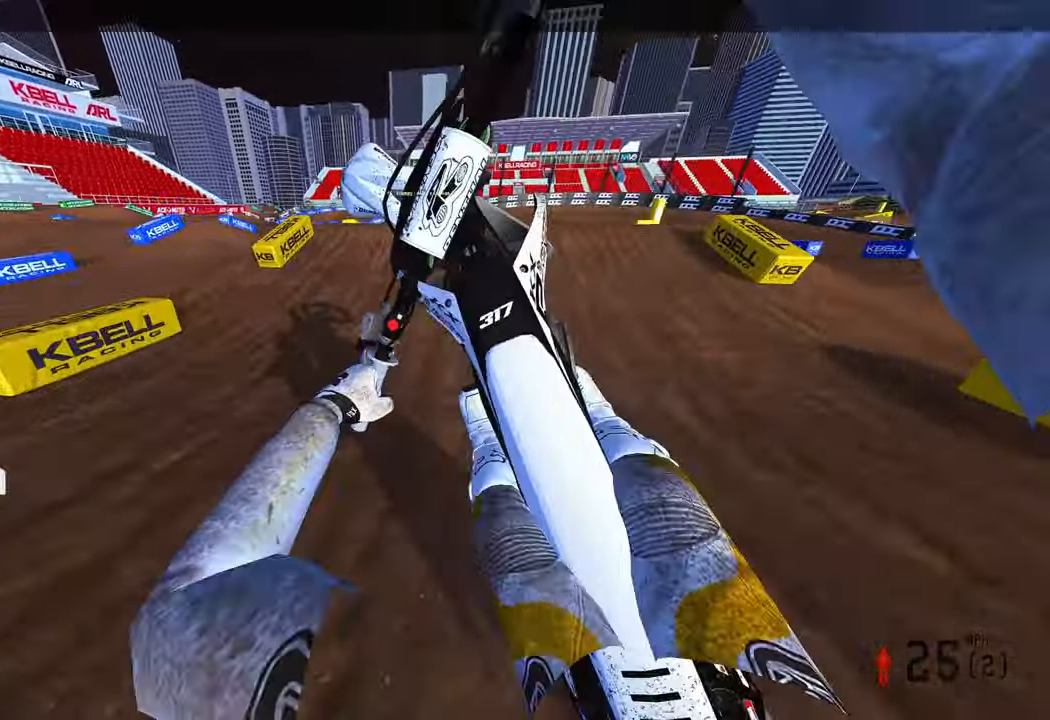
{"buttons": ["L2", "R3"], "left_stick": "left", "right_stick": "left", "events": [[167, "left_stick", "up-right"], [300, "left_stick", "center"], [317, "L2", "down"], [383, "left_stick", "left"], [417, "right_stick", "left"], [483, "R3", "down"]]}
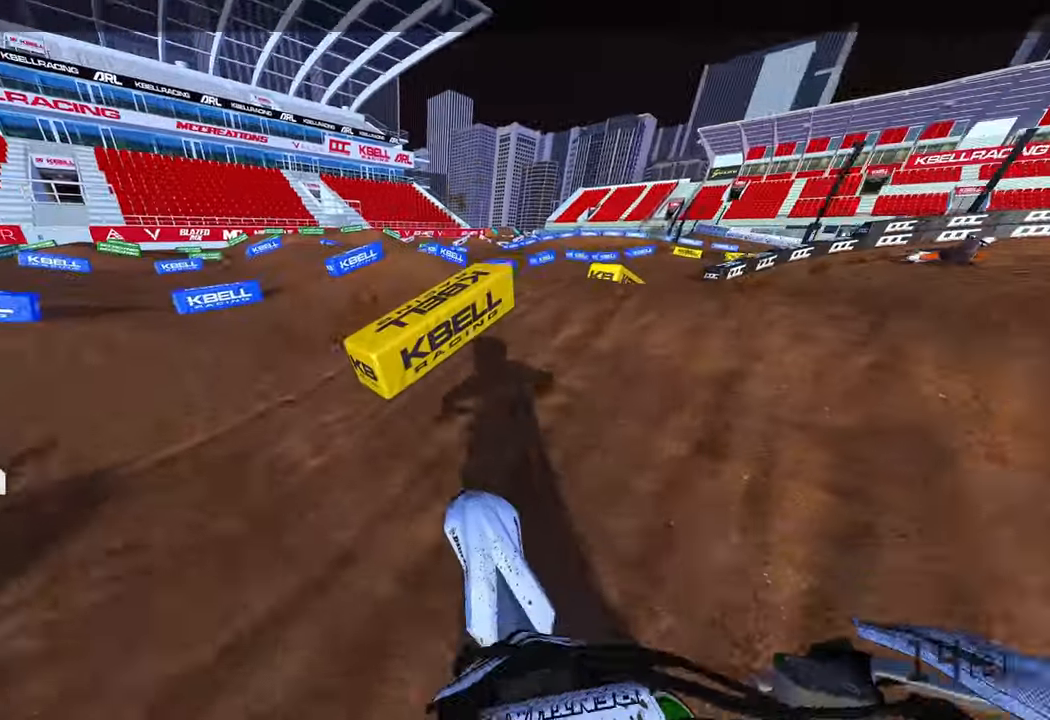
{"buttons": [], "left_stick": "up", "right_stick": "left", "events": [[50, "R3", "up"], [50, "left_stick", "up-left"], [200, "L2", "up"], [200, "left_stick", "up-right"], [367, "left_stick", "up"]]}
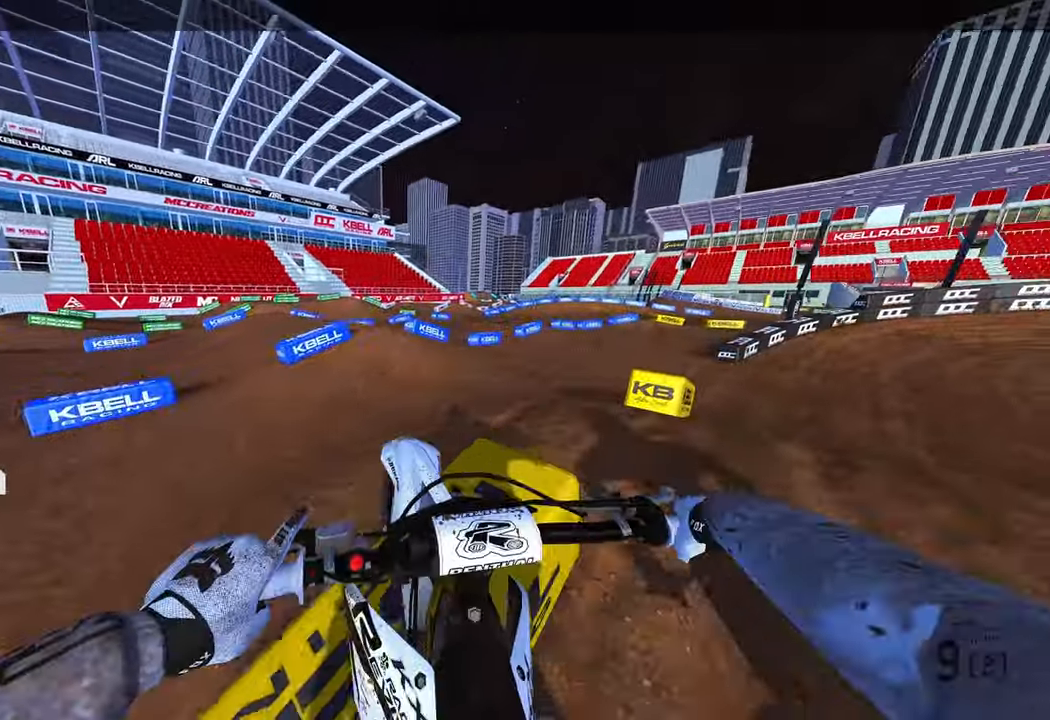
{"buttons": [], "left_stick": "up", "right_stick": "left", "events": [[133, "R2", "down"], [500, "R2", "up"]]}
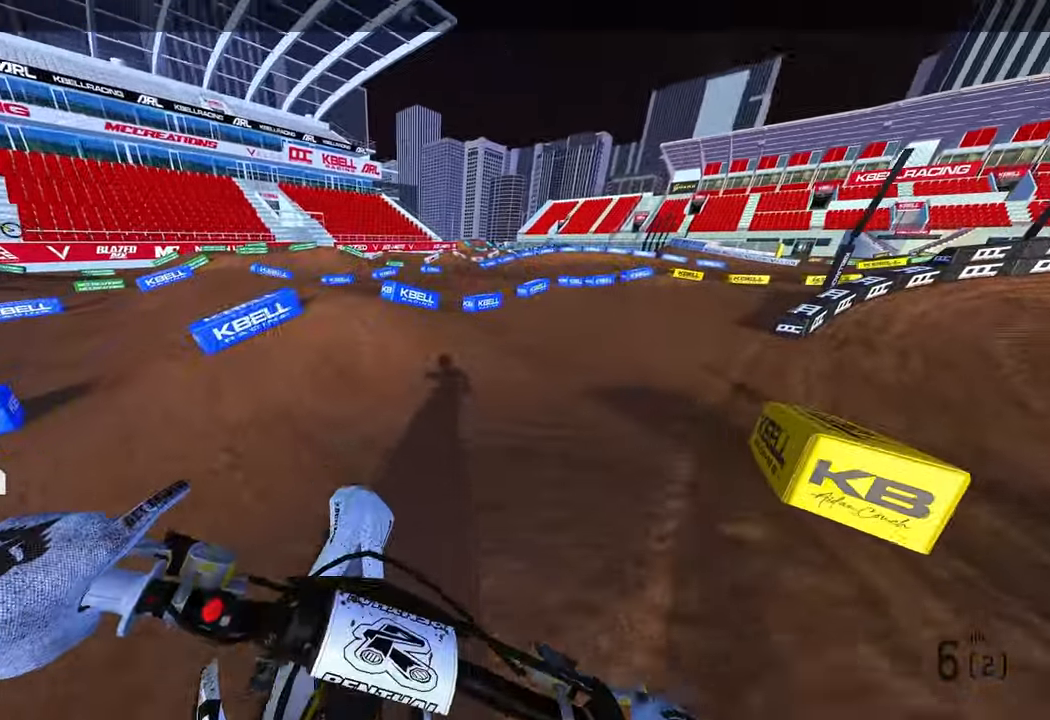
{"buttons": ["R2"], "left_stick": "up", "right_stick": "up-left", "events": [[17, "R2", "down"], [350, "right_stick", "up-left"]]}
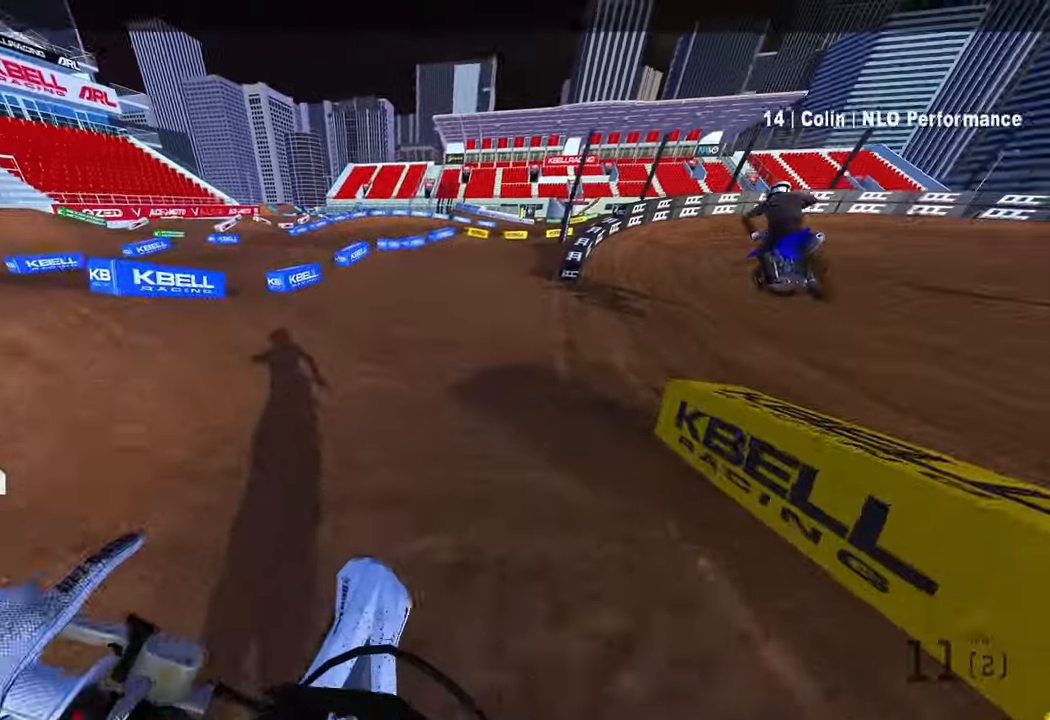
{"buttons": [], "left_stick": "up", "right_stick": "left", "events": [[167, "R2", "up"], [233, "R2", "down"], [367, "right_stick", "left"], [400, "R2", "up"]]}
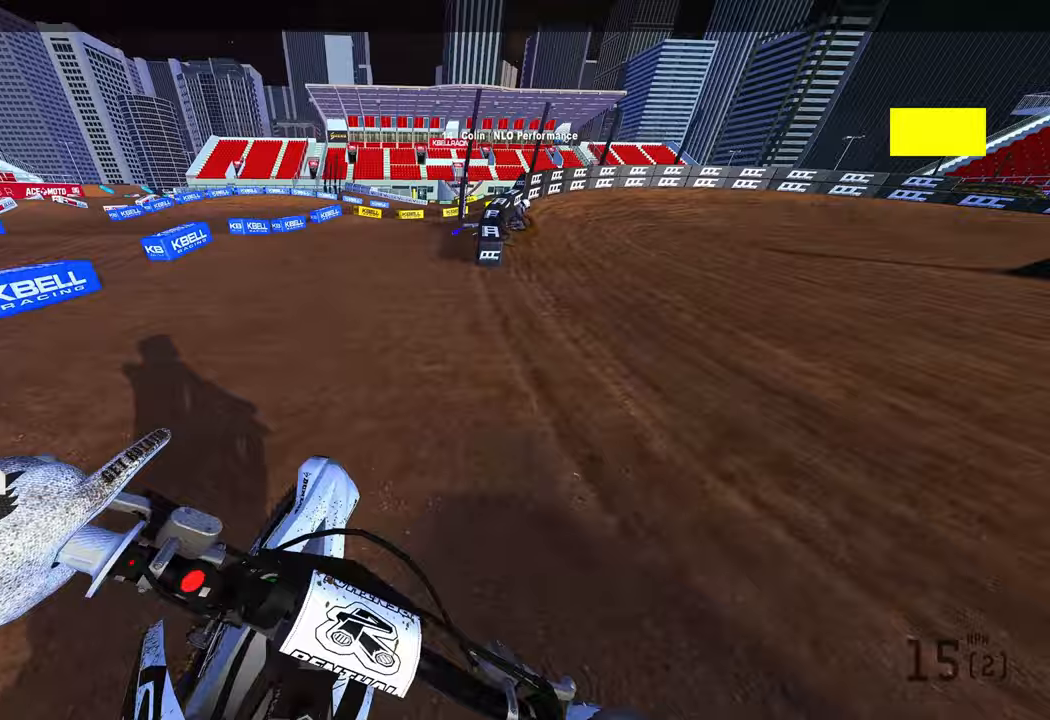
{"buttons": ["R2"], "left_stick": "up", "right_stick": "up-left", "events": [[50, "R2", "down"], [100, "right_stick", "up-left"]]}
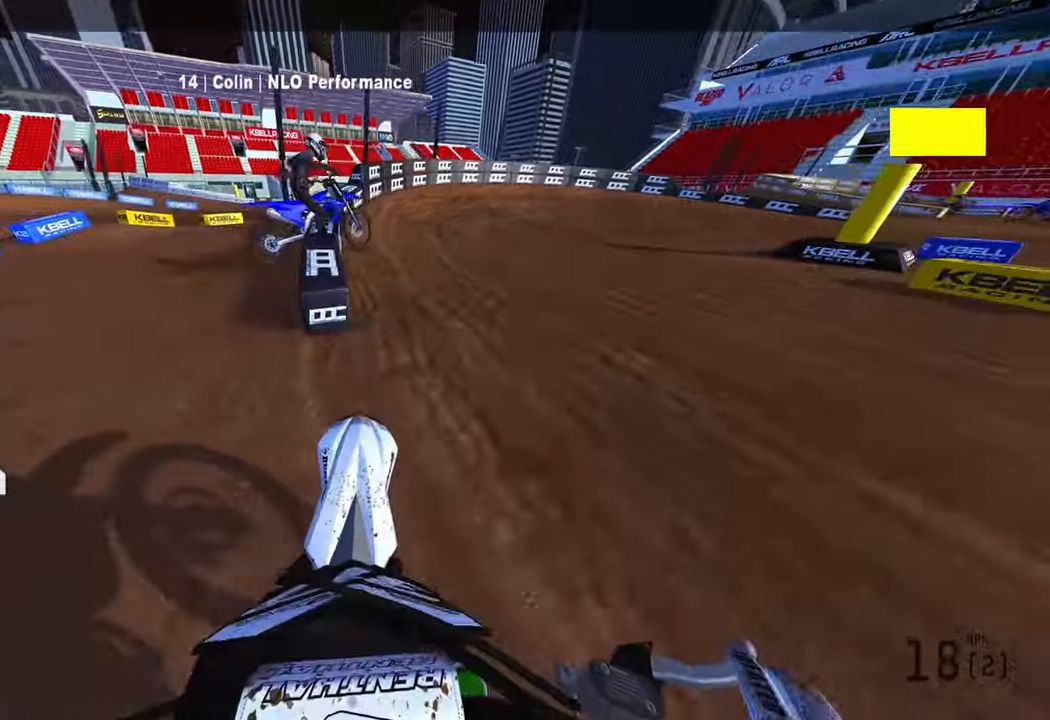
{"buttons": ["R2"], "left_stick": "up", "right_stick": "up-left", "events": []}
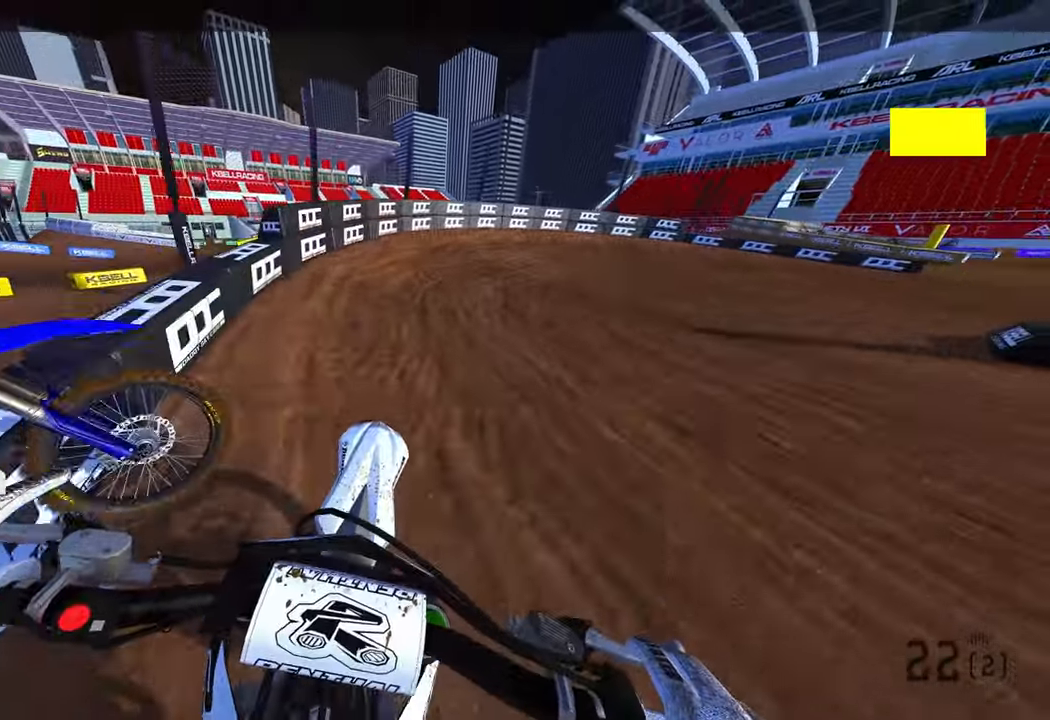
{"buttons": ["R2"], "left_stick": "up-right", "right_stick": "left", "events": [[67, "left_stick", "up-right"], [200, "right_stick", "left"]]}
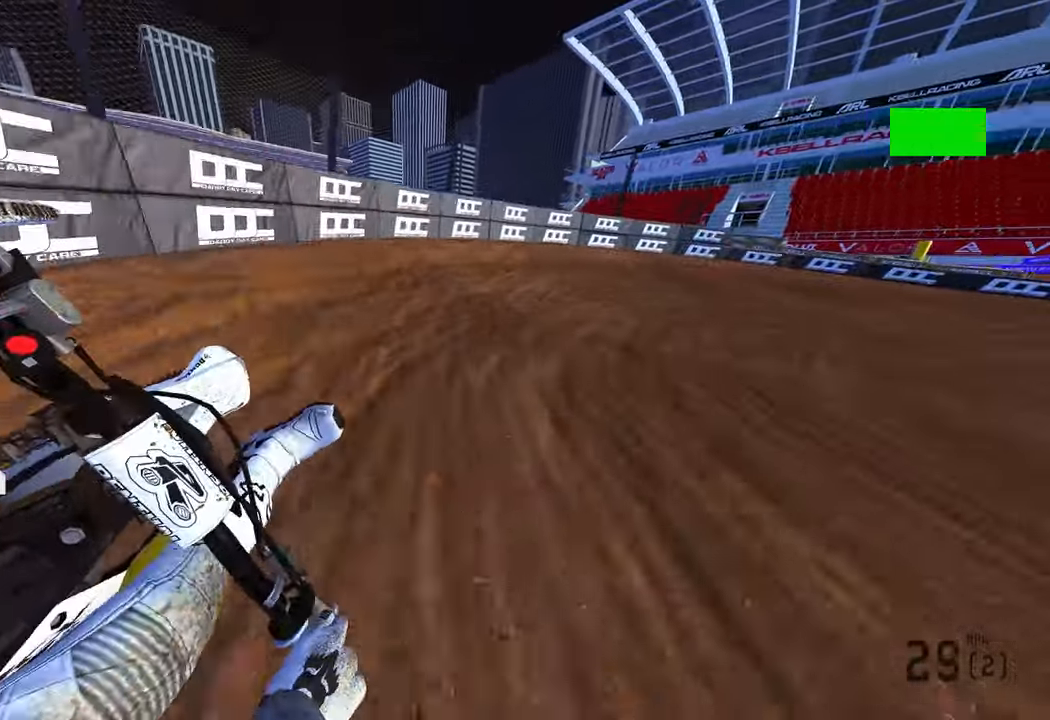
{"buttons": ["R2"], "left_stick": "up-right", "right_stick": "left"}
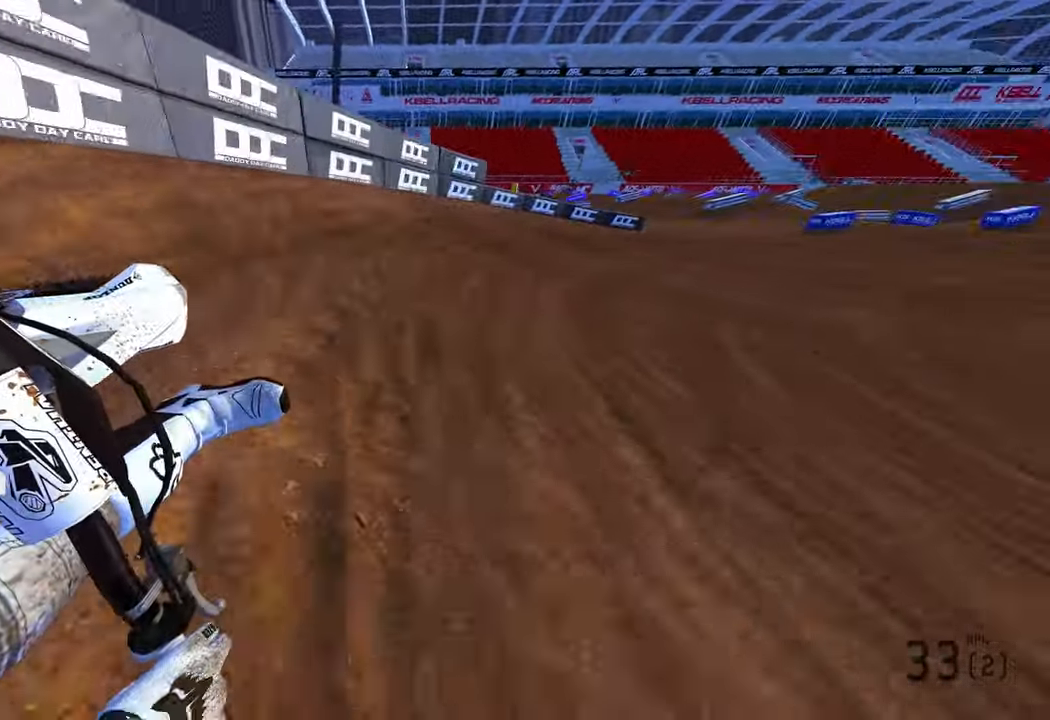
{"buttons": ["R2"], "left_stick": "up-right", "right_stick": "left", "events": []}
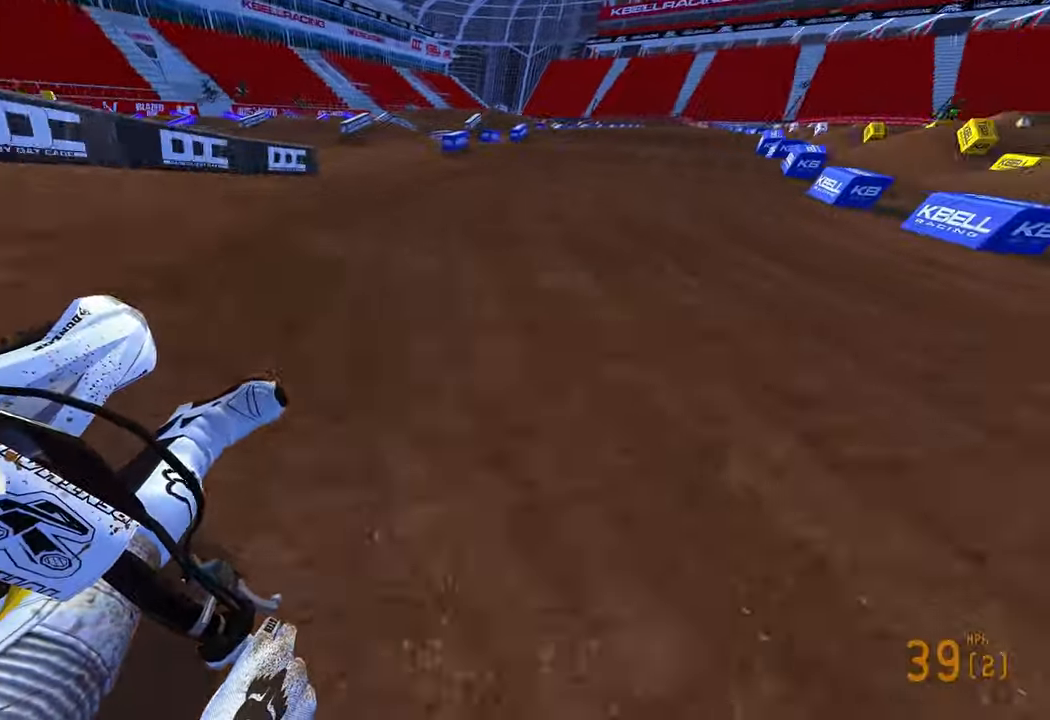
{"buttons": ["R2"], "left_stick": "up", "right_stick": "up-left", "events": [[317, "left_stick", "up"], [317, "right_stick", "up-left"]]}
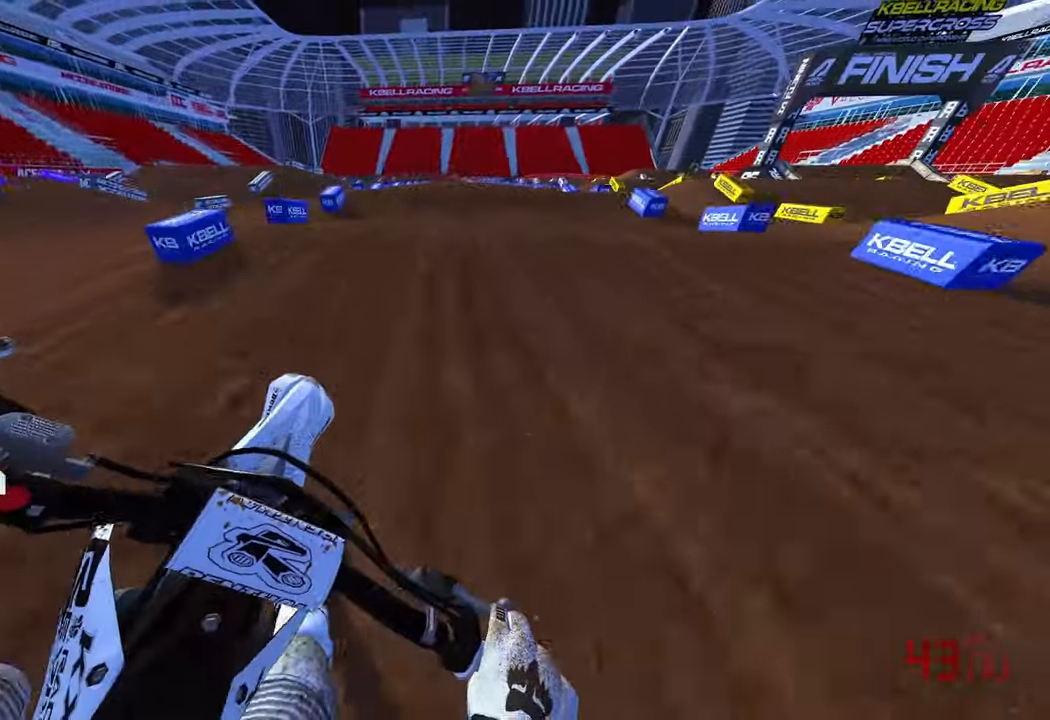
{"buttons": ["R2"], "left_stick": "center", "right_stick": "center", "events": [[167, "R3", "down"], [250, "left_stick", "center"], [267, "R3", "up"], [400, "right_stick", "center"]]}
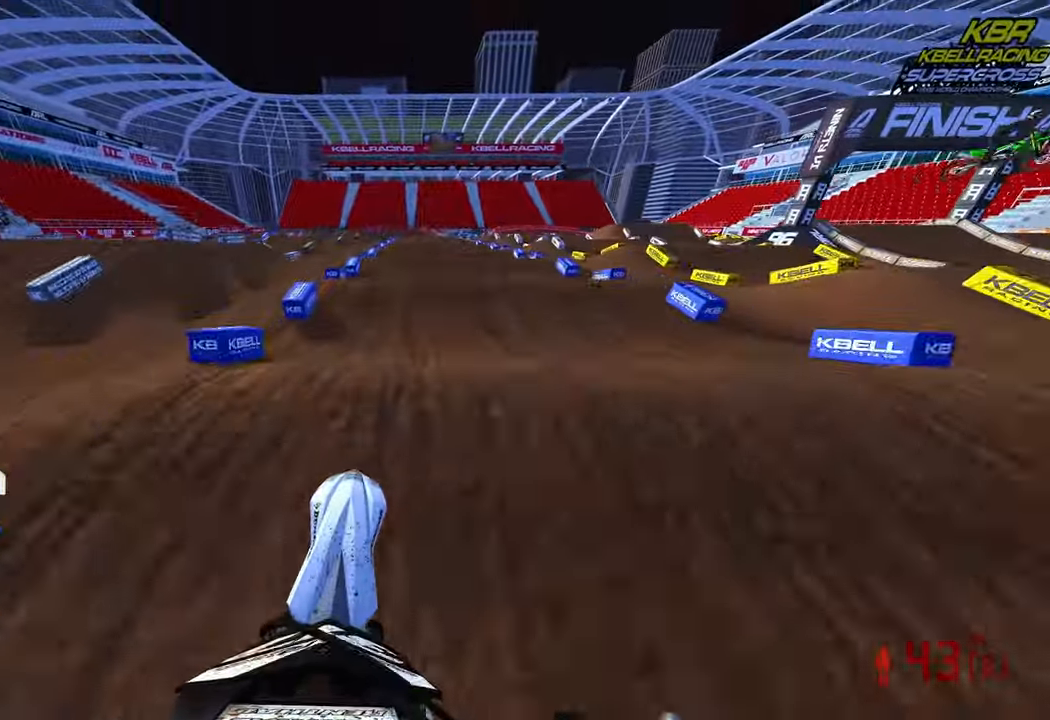
{"buttons": ["R2"], "left_stick": "center", "right_stick": "down-left", "events": [[217, "right_stick", "down-left"]]}
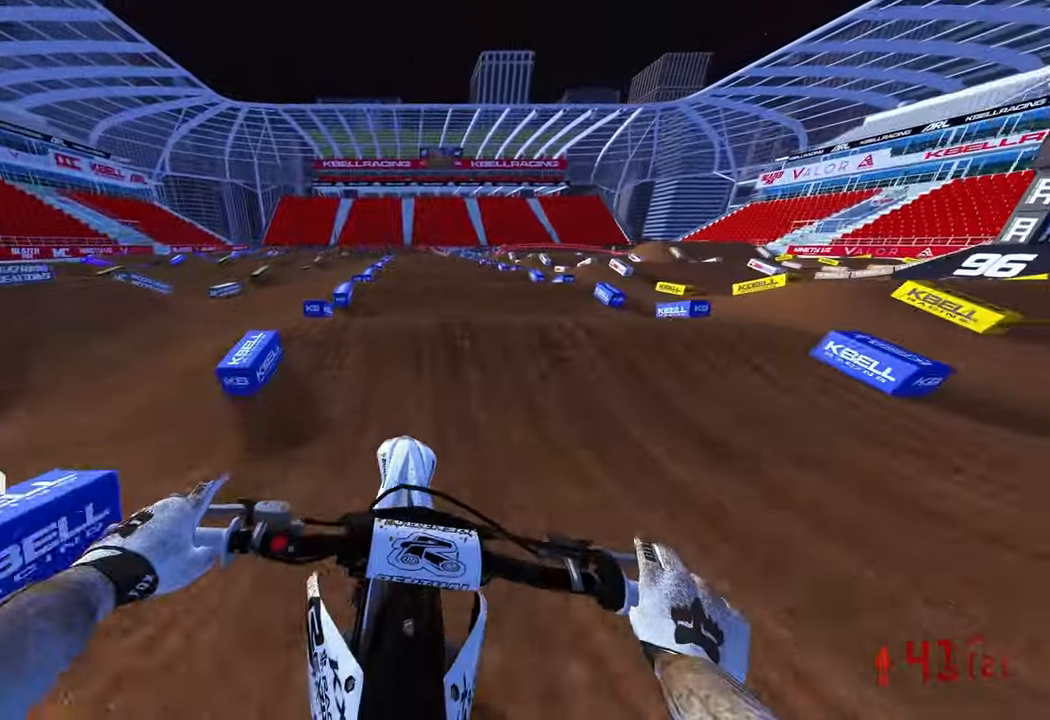
{"buttons": ["R2"], "left_stick": "center", "right_stick": "up", "events": [[50, "right_stick", "center"], [367, "right_stick", "up"]]}
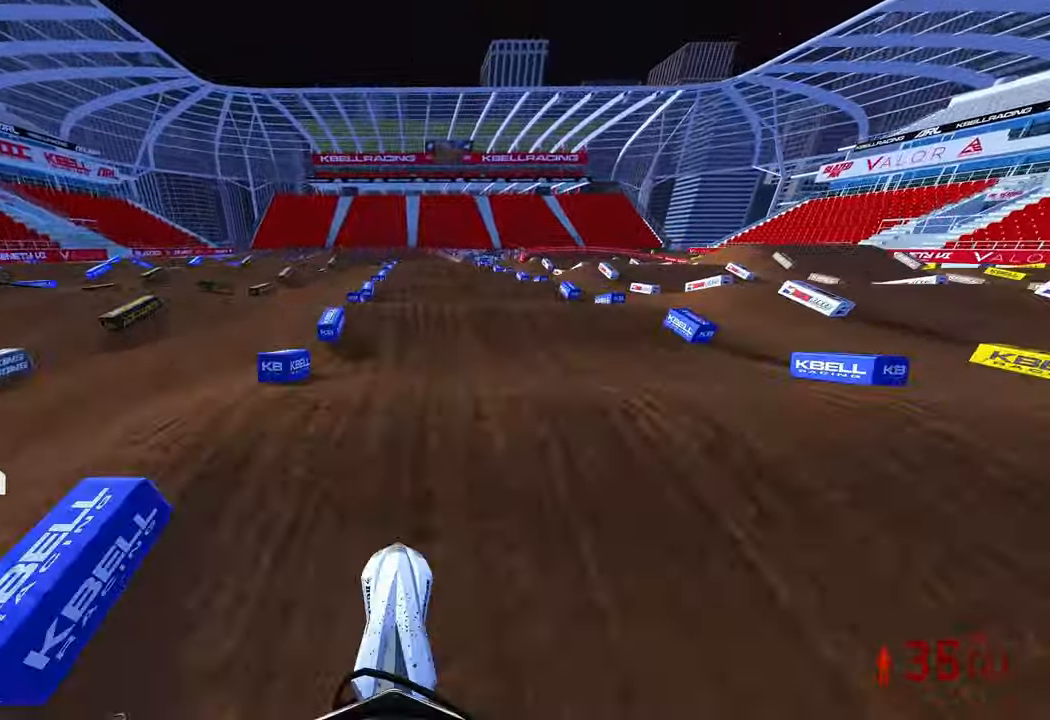
{"buttons": ["R2"], "left_stick": "center", "right_stick": "up", "events": [[200, "right_stick", "center"], [367, "right_stick", "up"]]}
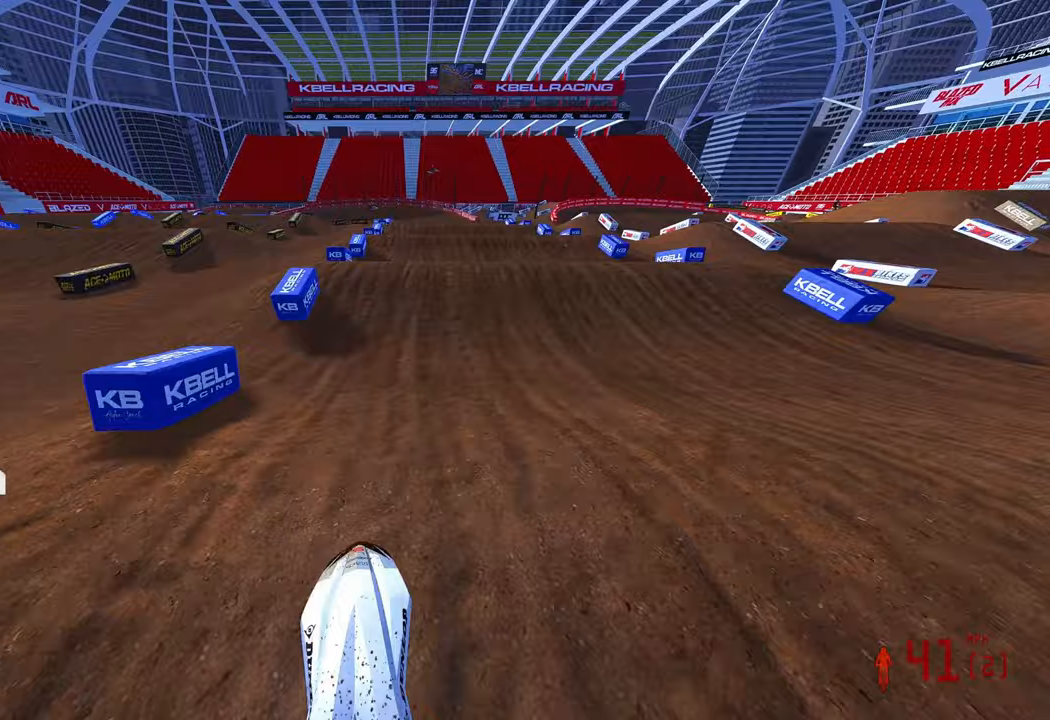
{"buttons": ["R2"], "left_stick": "center", "right_stick": "up", "events": [[367, "right_stick", "center"], [500, "right_stick", "up"]]}
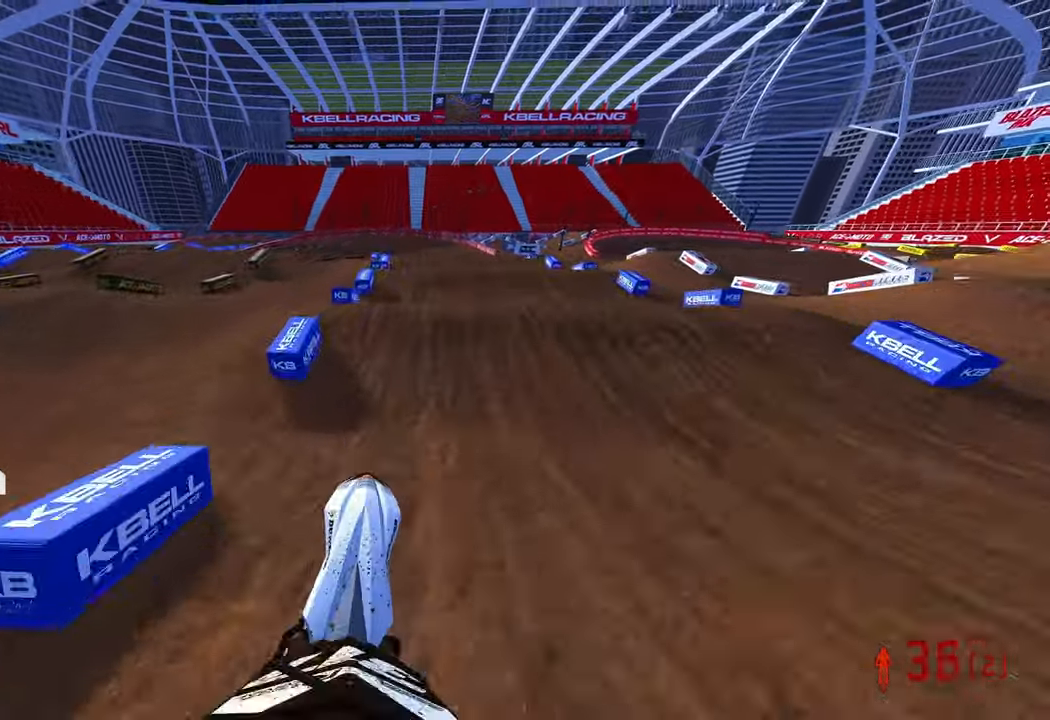
{"buttons": ["R2"], "left_stick": "center", "right_stick": "up", "events": [[267, "right_stick", "up-left"], [433, "right_stick", "up"]]}
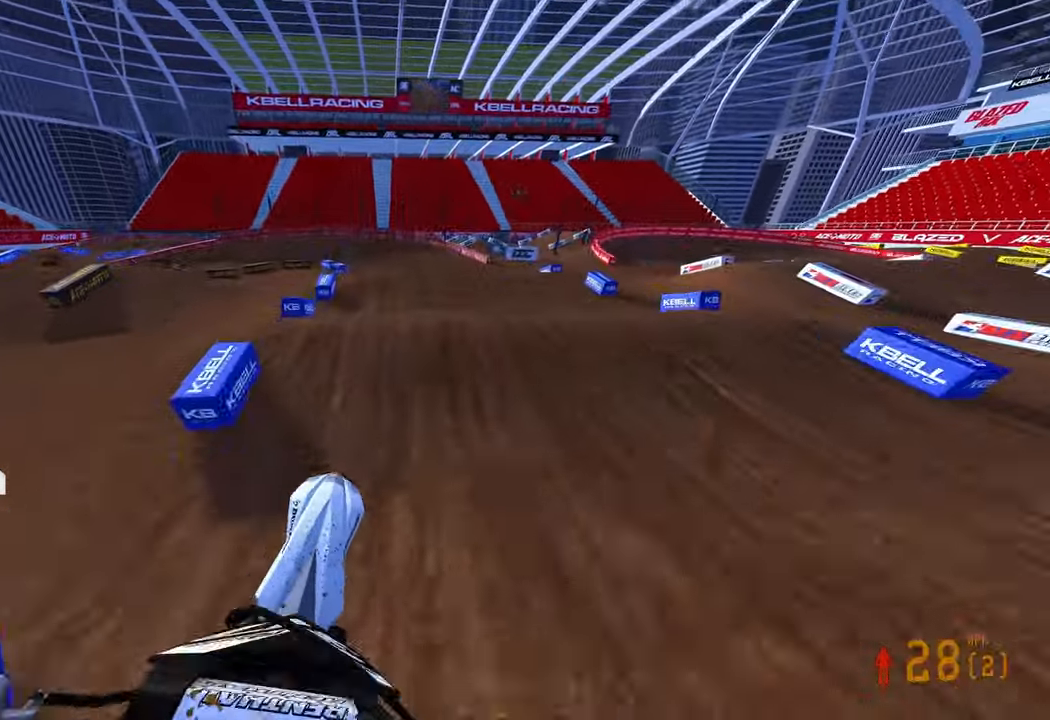
{"buttons": ["R2"], "left_stick": "center", "right_stick": "up", "events": []}
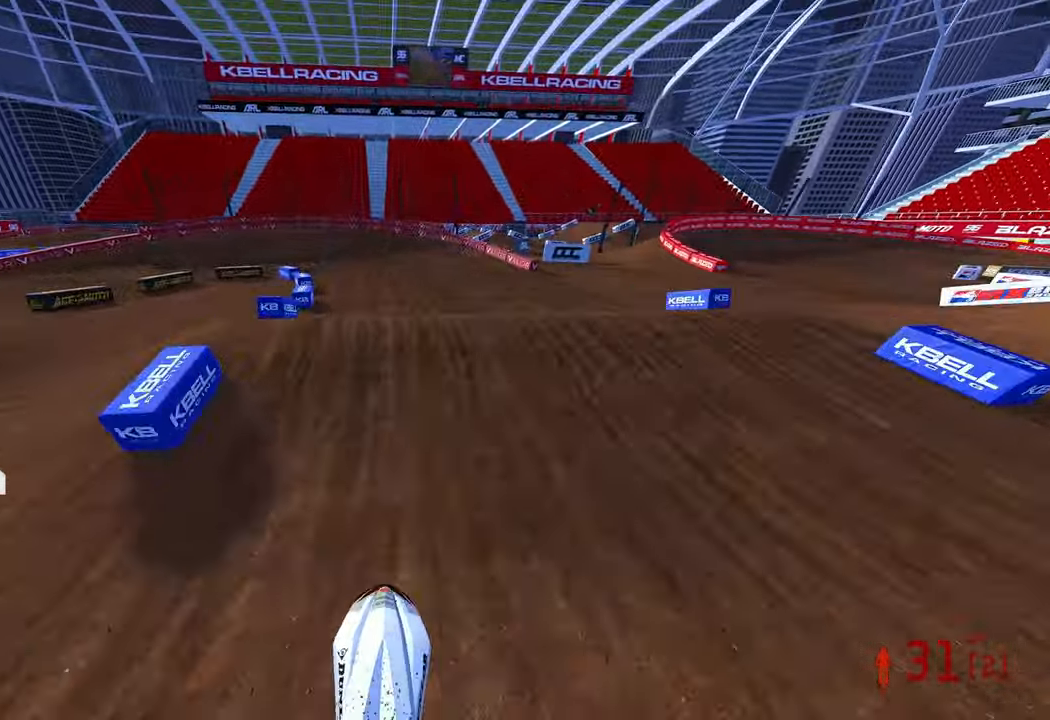
{"buttons": ["R2"], "left_stick": "left", "right_stick": "down", "events": [[217, "R2", "up"], [300, "right_stick", "center"], [367, "left_stick", "left"], [433, "right_stick", "down"], [450, "R2", "down"]]}
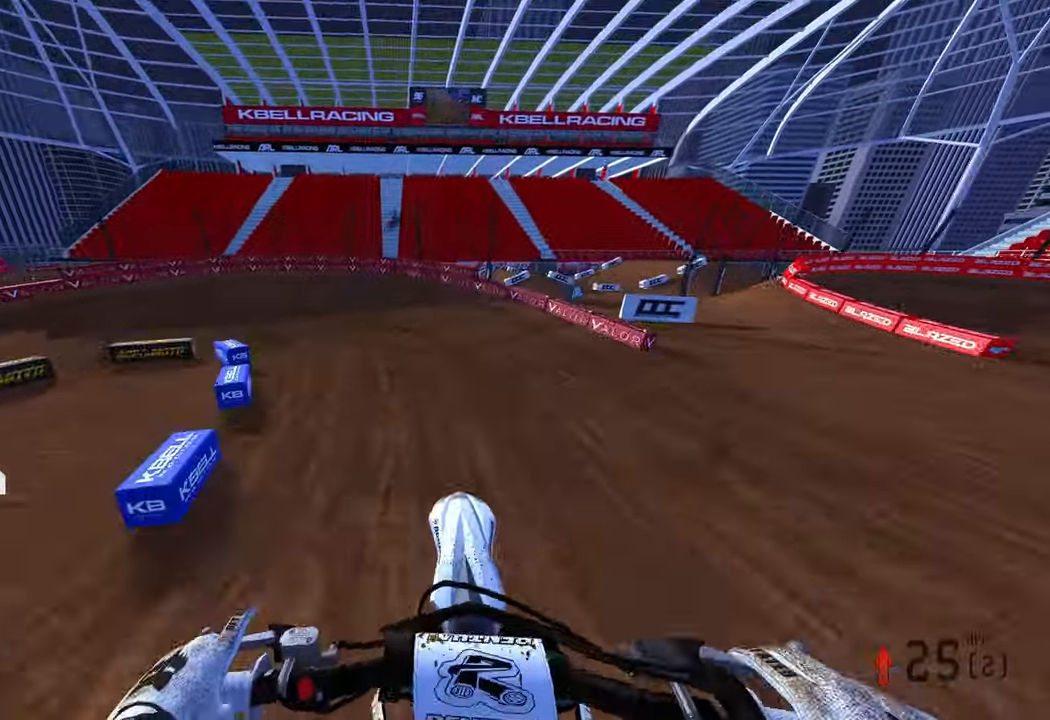
{"buttons": [], "left_stick": "up-left", "right_stick": "center", "events": [[400, "right_stick", "center"], [467, "R2", "up"], [483, "left_stick", "up-left"]]}
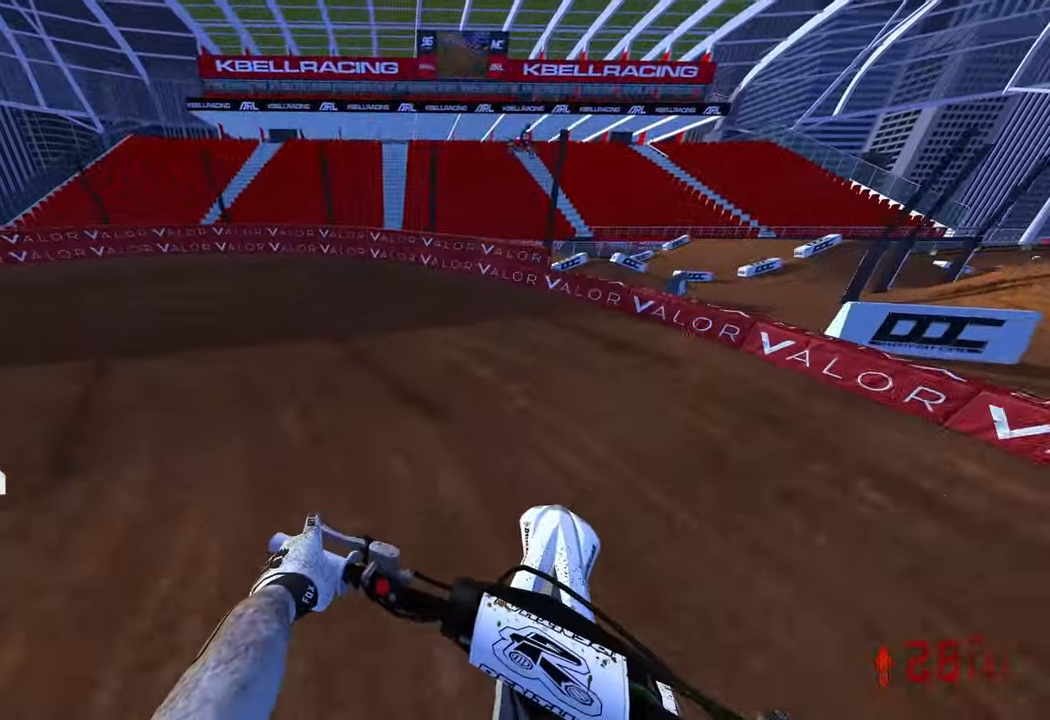
{"buttons": ["R2"], "left_stick": "up-left", "right_stick": "up-right", "events": [[67, "R3", "down"], [167, "R3", "up"], [417, "R2", "down"], [417, "right_stick", "up-right"]]}
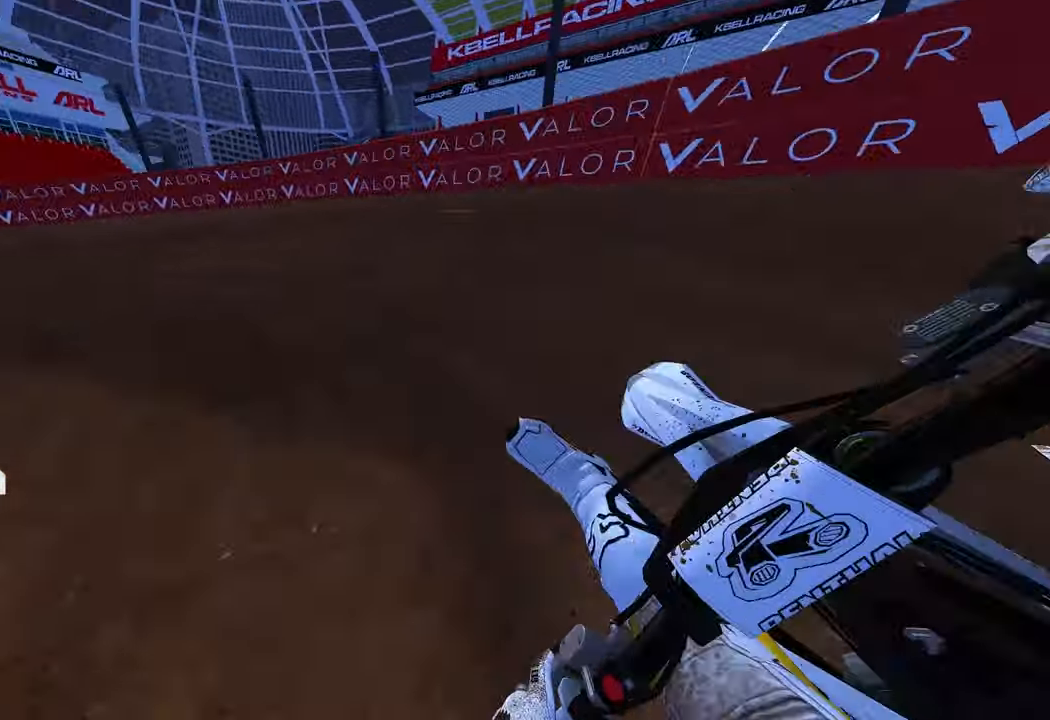
{"buttons": ["R2"], "left_stick": "up-left", "right_stick": "up-right", "events": []}
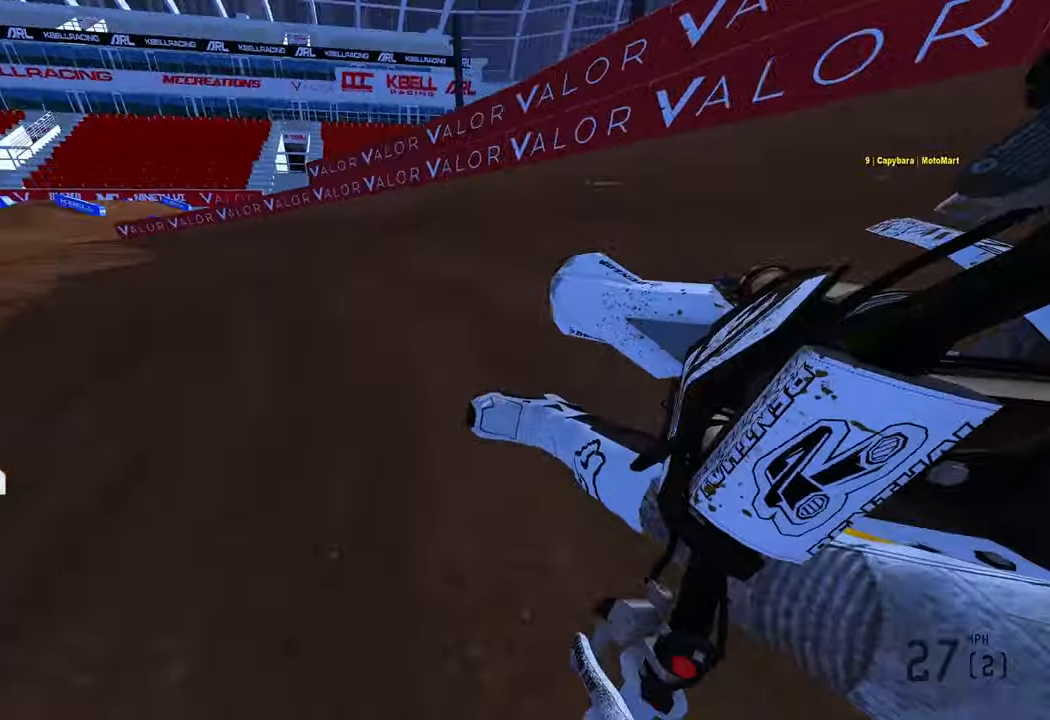
{"buttons": ["R2"], "left_stick": "up-left", "right_stick": "up-right", "events": []}